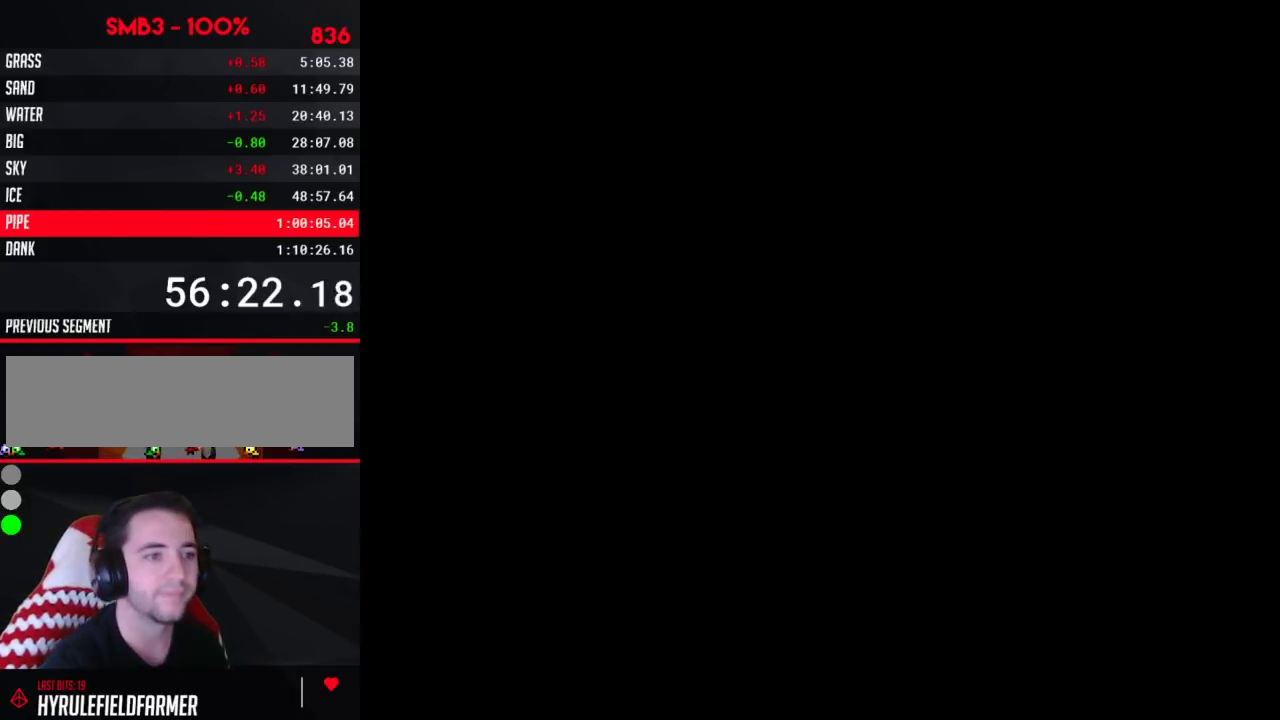
Gameplay with a controller (Nintendo layout); each line is a JSON object with the inputs held at the frame after it. "events" lists button and stick changes between this image and that frame as [ms after this image, input, new state], when the widget could be followed in between. Not read: L3 R3.
{"buttons": ["DPAD_UP"], "events": [[500, "DPAD_UP", "down"]]}
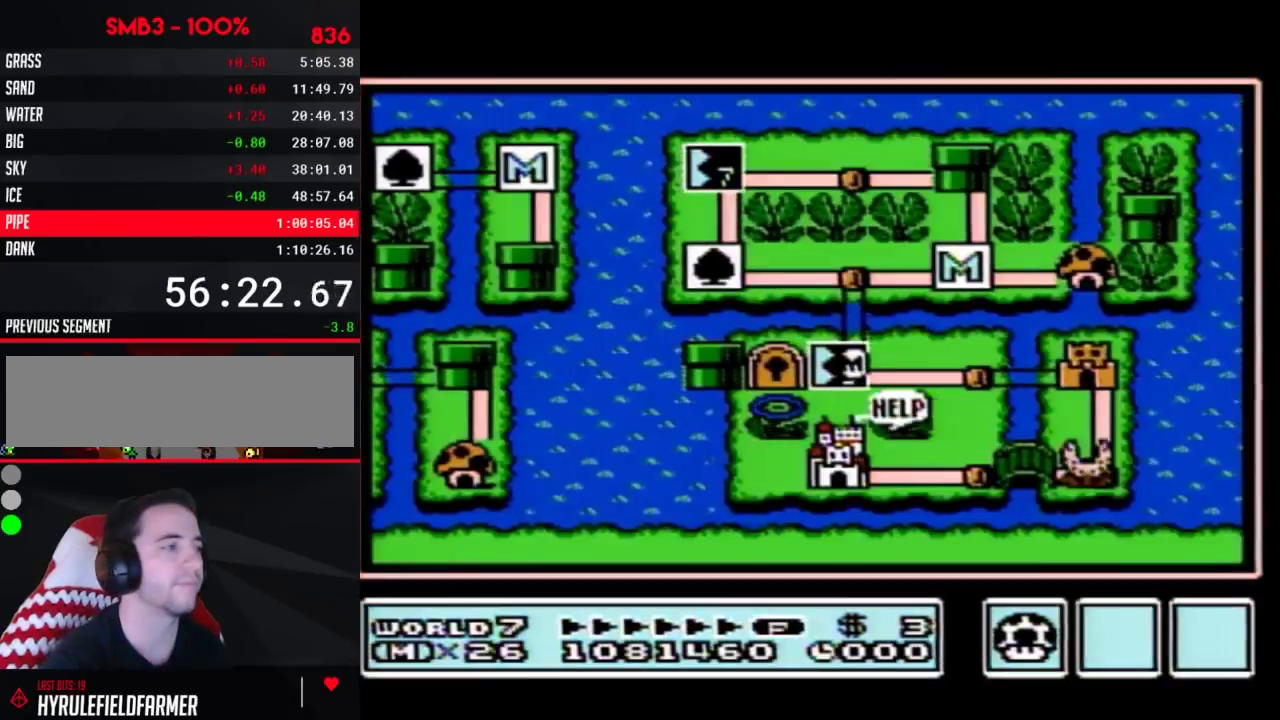
{"buttons": ["DPAD_UP"], "events": []}
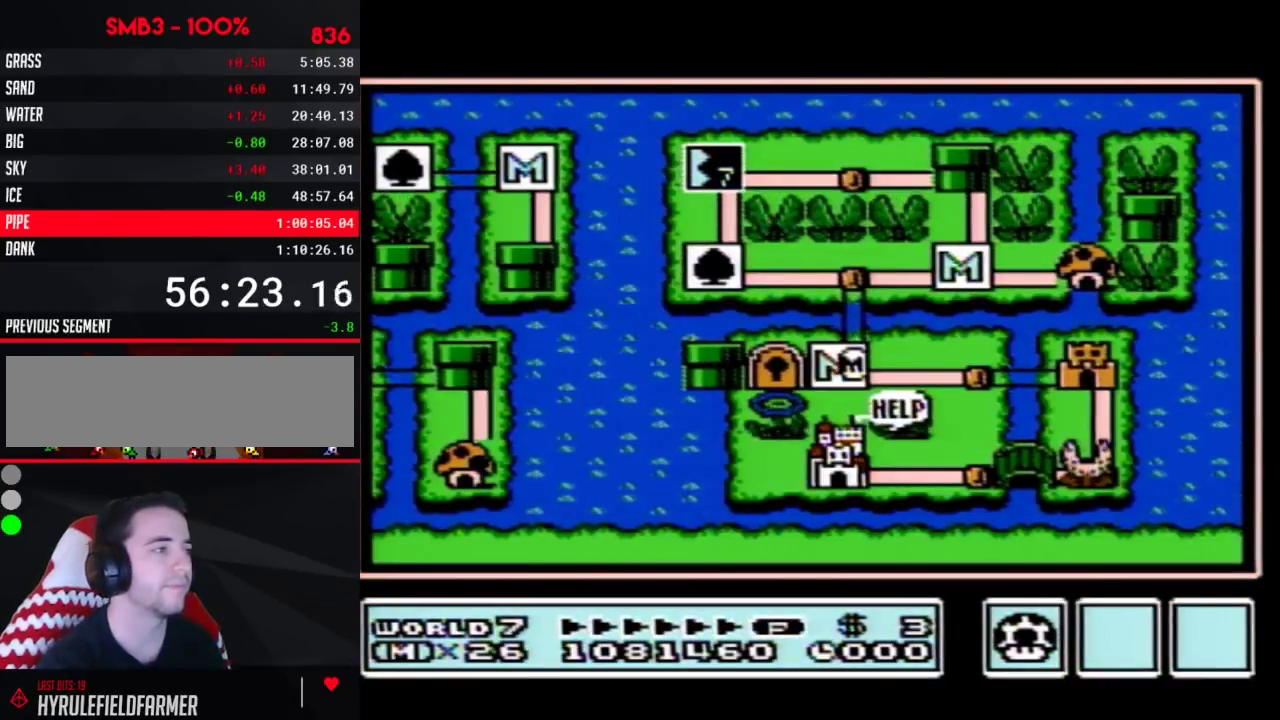
{"buttons": ["DPAD_UP"], "events": []}
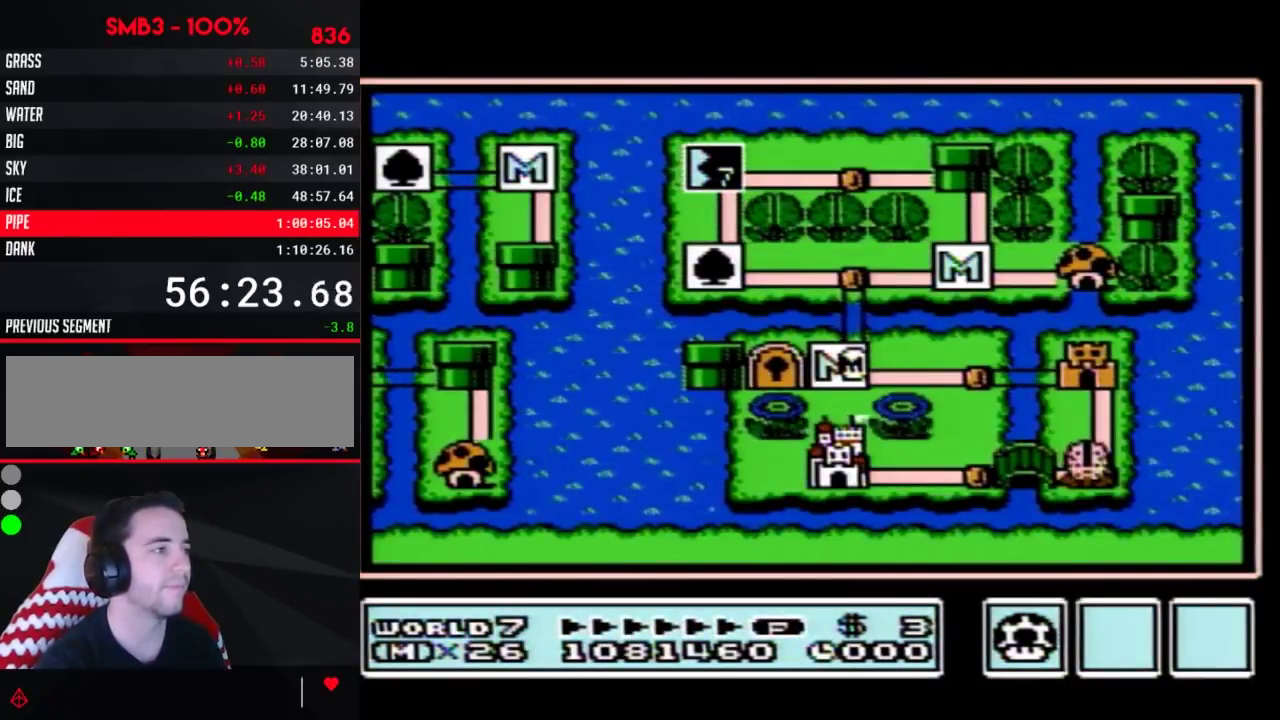
{"buttons": ["DPAD_UP"], "events": []}
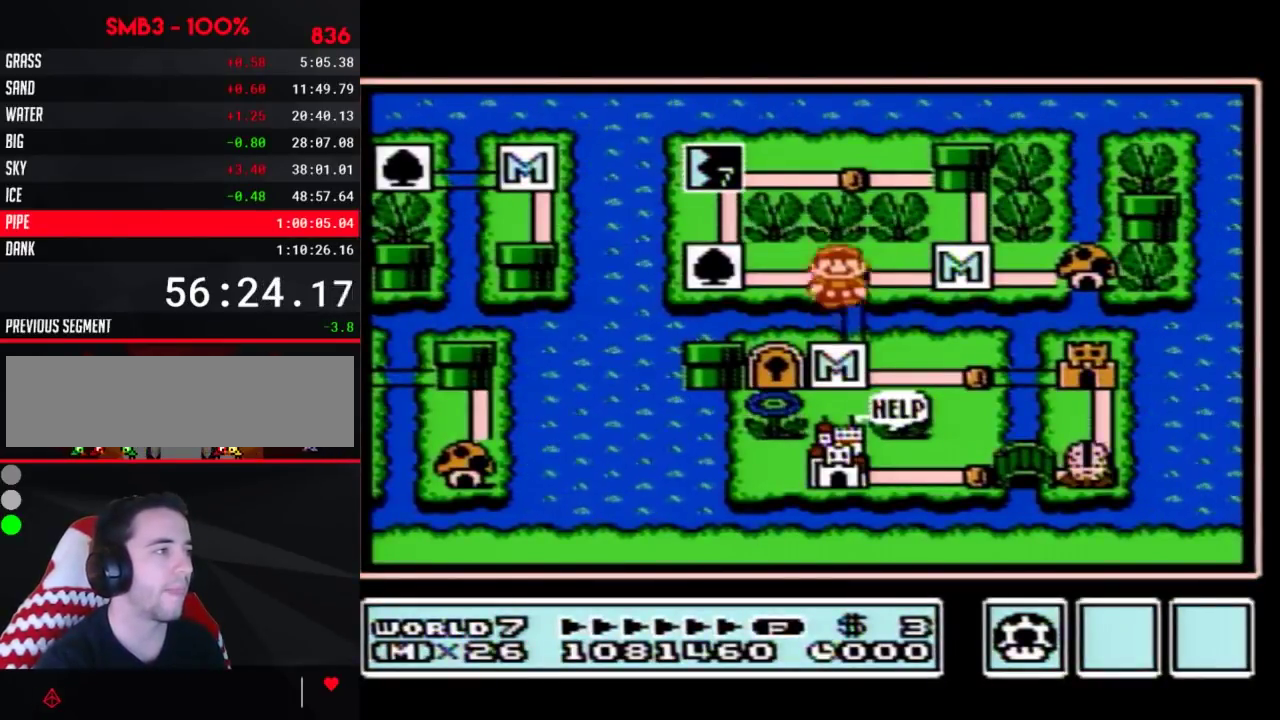
{"buttons": ["DPAD_UP"], "events": [[67, "DPAD_UP", "up"], [117, "DPAD_LEFT", "down"], [333, "DPAD_LEFT", "up"], [433, "DPAD_UP", "down"]]}
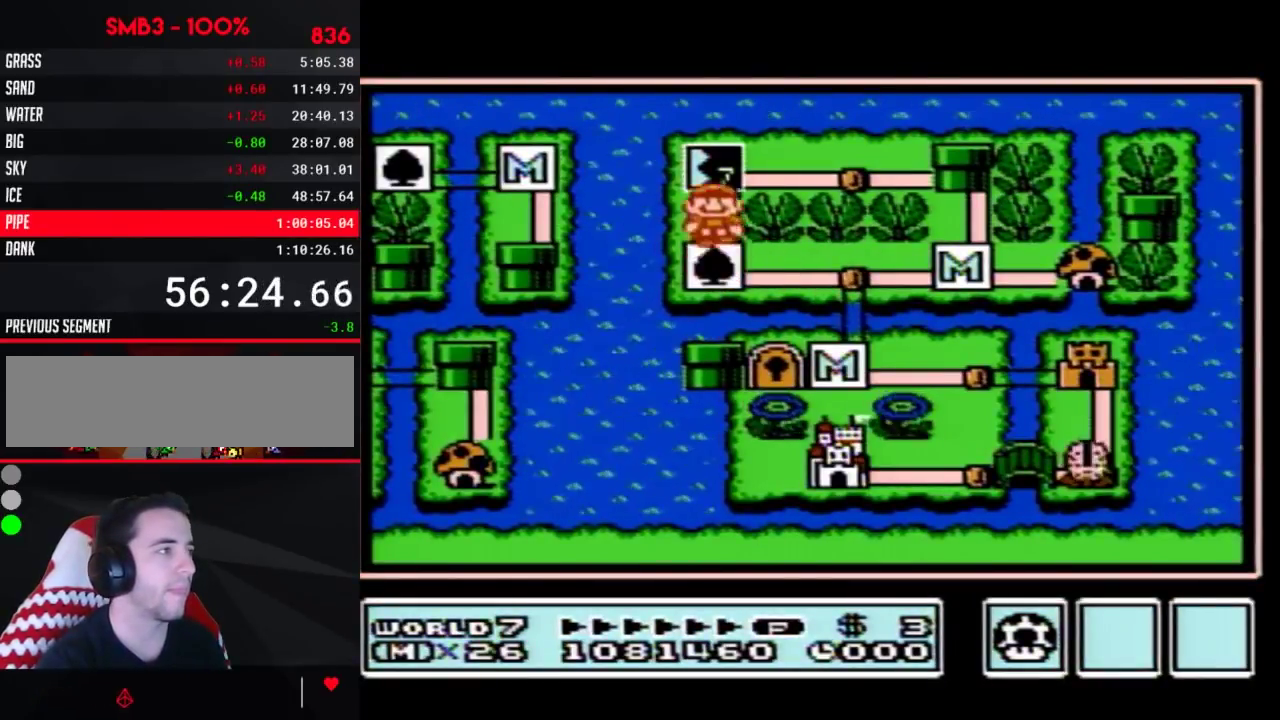
{"buttons": ["DPAD_UP"], "events": []}
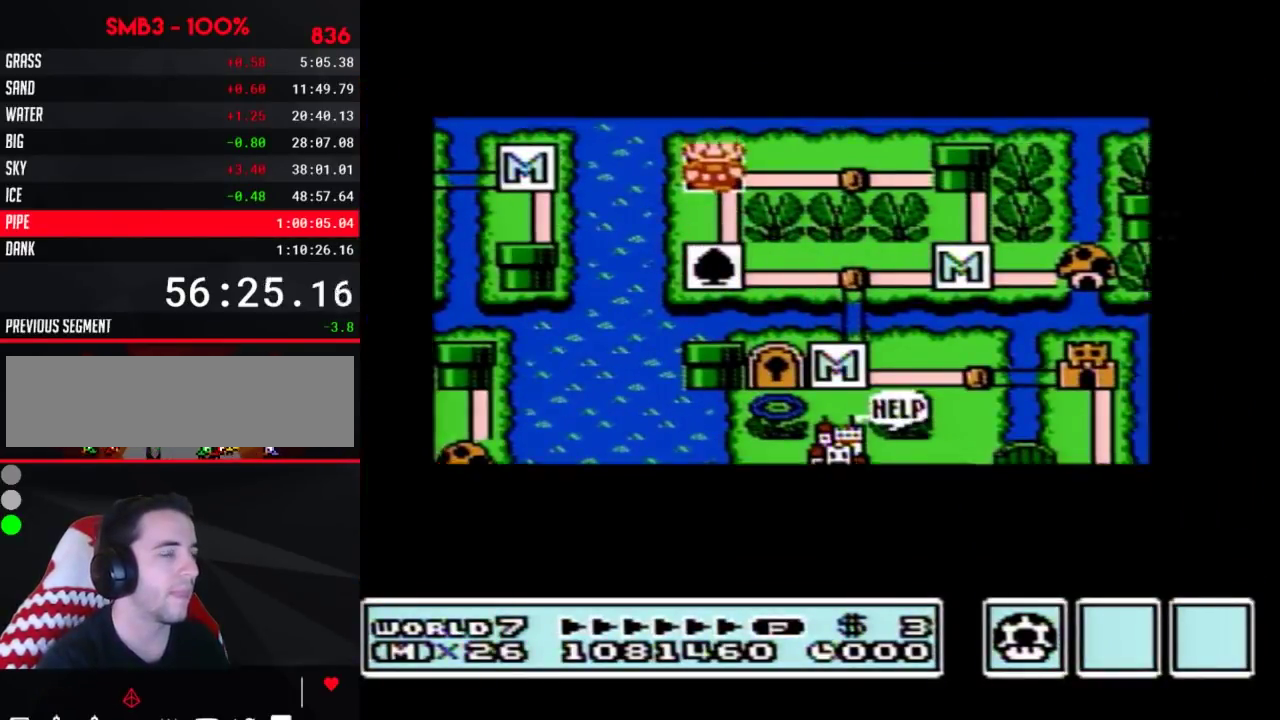
{"buttons": ["DPAD_UP"], "events": []}
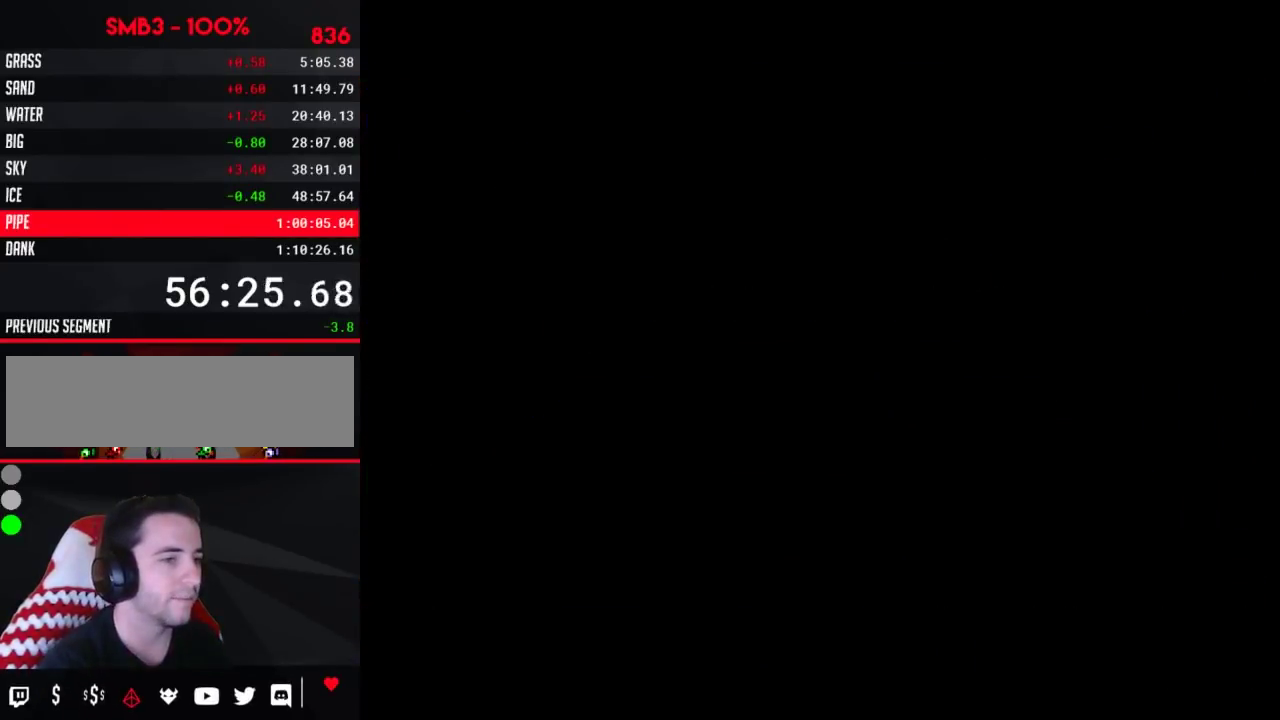
{"buttons": ["B", "DPAD_RIGHT"], "events": [[183, "DPAD_UP", "up"], [217, "B", "down"], [217, "DPAD_RIGHT", "down"]]}
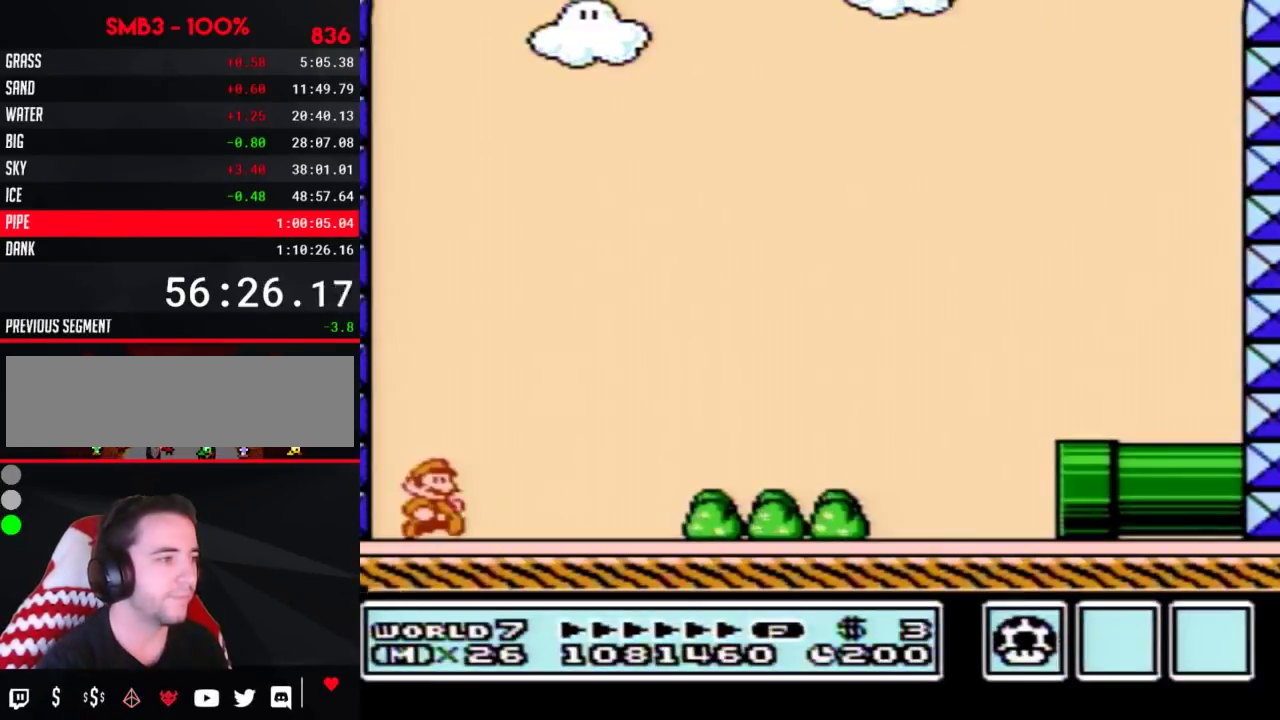
{"buttons": ["B", "DPAD_RIGHT"], "events": []}
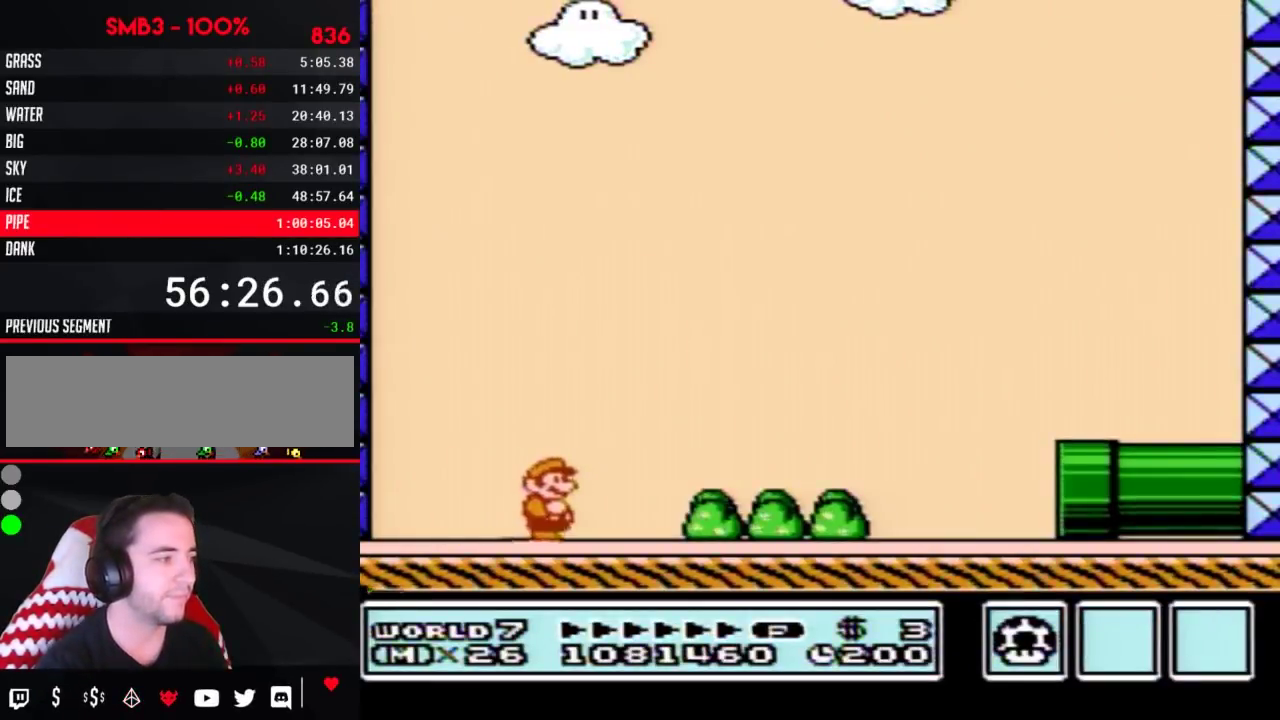
{"buttons": ["B", "DPAD_RIGHT"], "events": []}
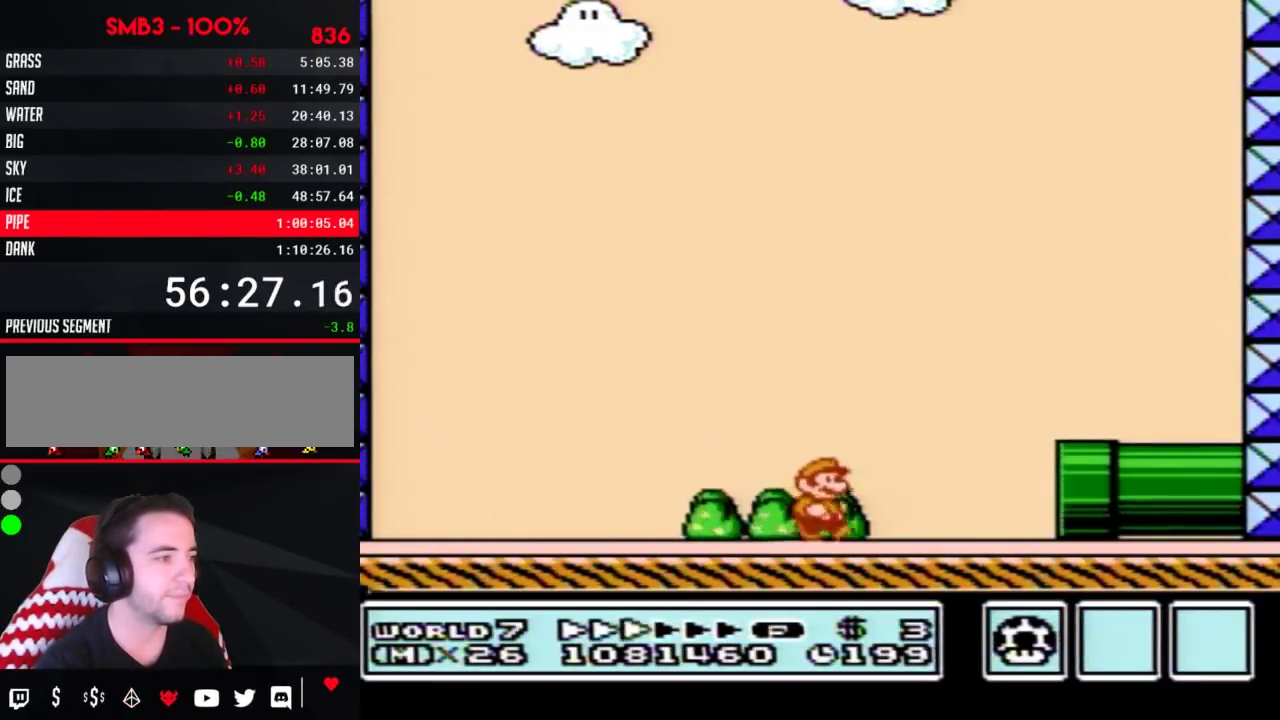
{"buttons": ["B", "DPAD_LEFT"], "events": [[333, "A", "down"], [383, "DPAD_LEFT", "down"], [383, "DPAD_RIGHT", "up"], [417, "A", "up"]]}
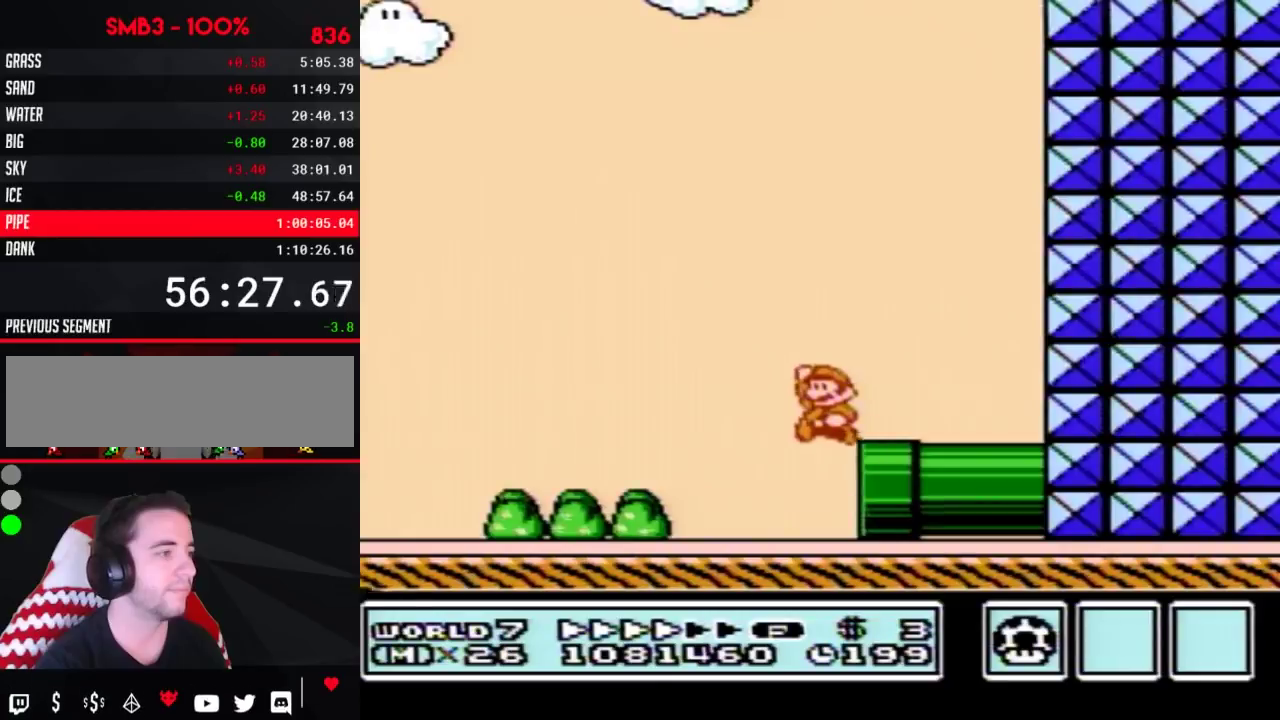
{"buttons": ["B", "DPAD_LEFT"], "events": []}
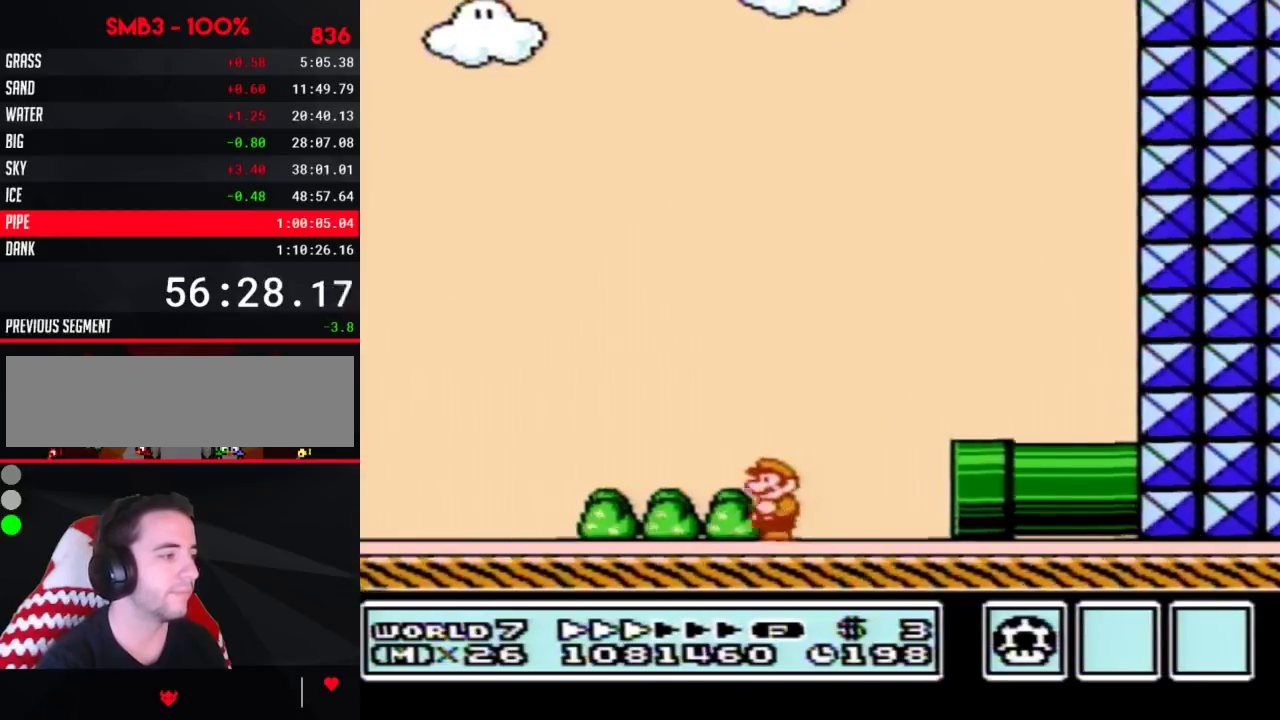
{"buttons": ["B", "DPAD_LEFT"], "events": []}
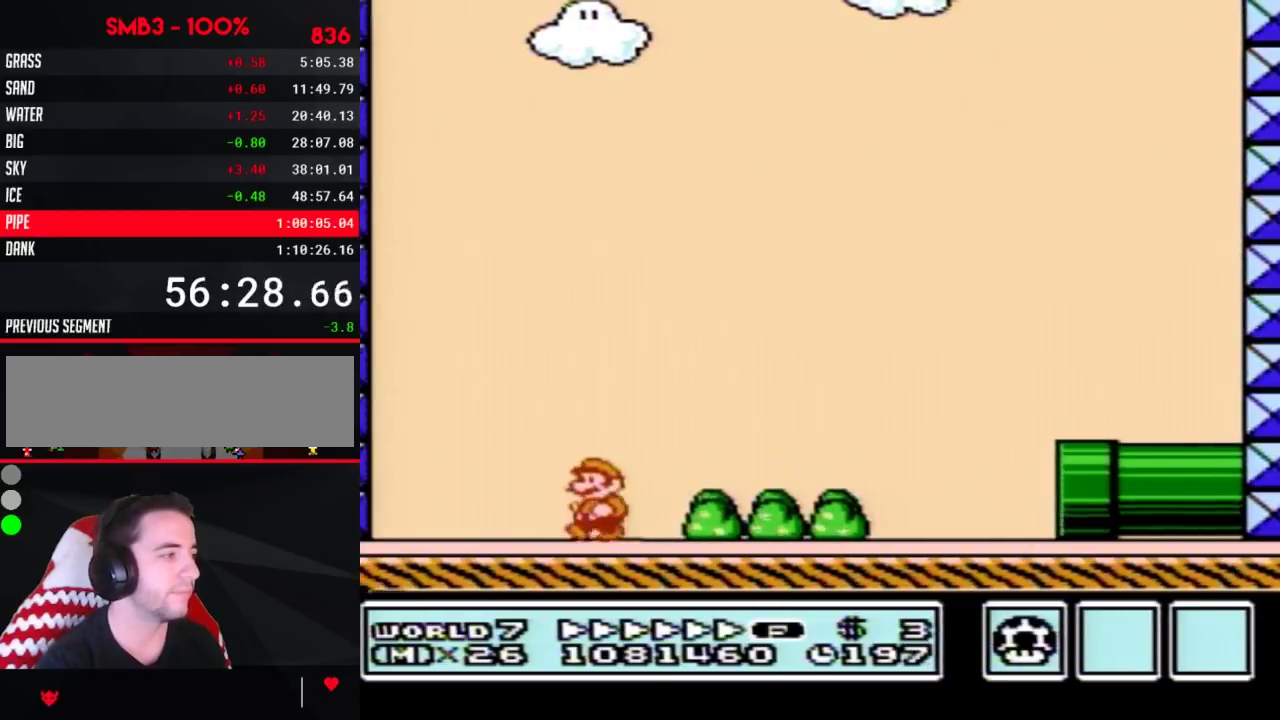
{"buttons": ["B", "DPAD_RIGHT"], "events": [[267, "A", "down"], [317, "DPAD_LEFT", "up"], [350, "DPAD_RIGHT", "down"], [483, "A", "up"]]}
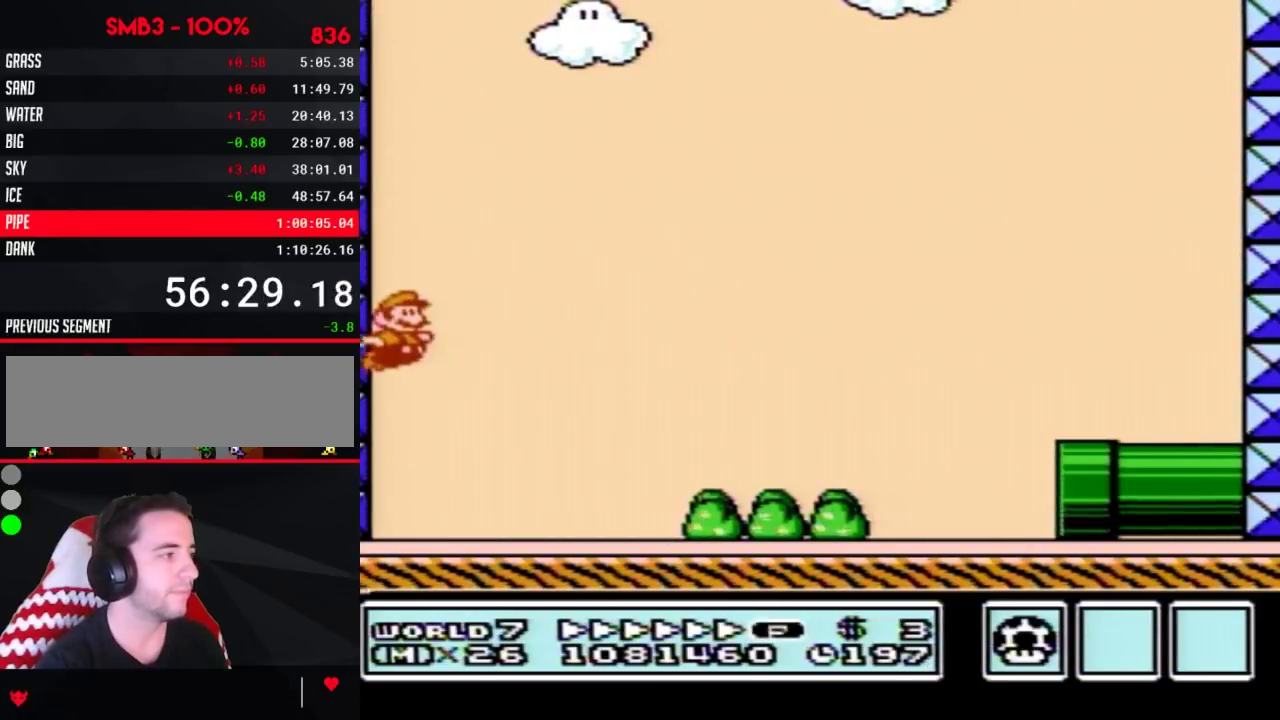
{"buttons": ["B", "DPAD_RIGHT"], "events": []}
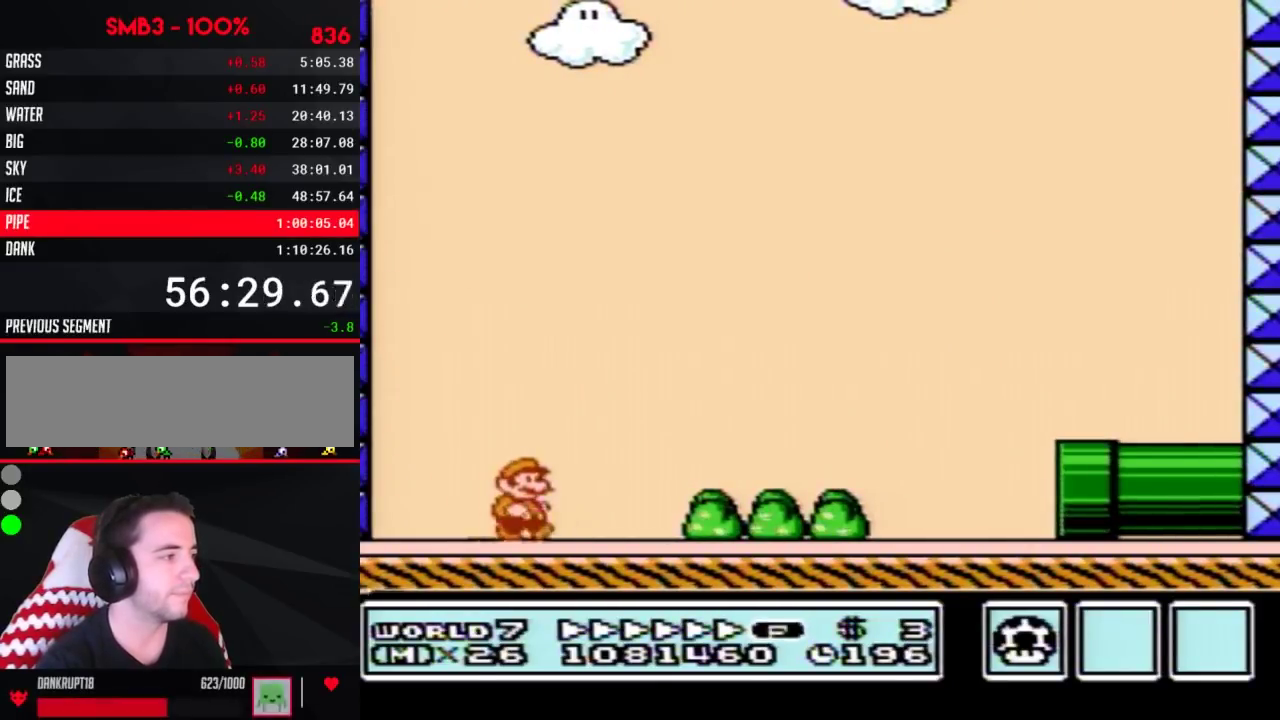
{"buttons": ["B", "DPAD_RIGHT"], "events": [[100, "A", "down"], [417, "A", "up"]]}
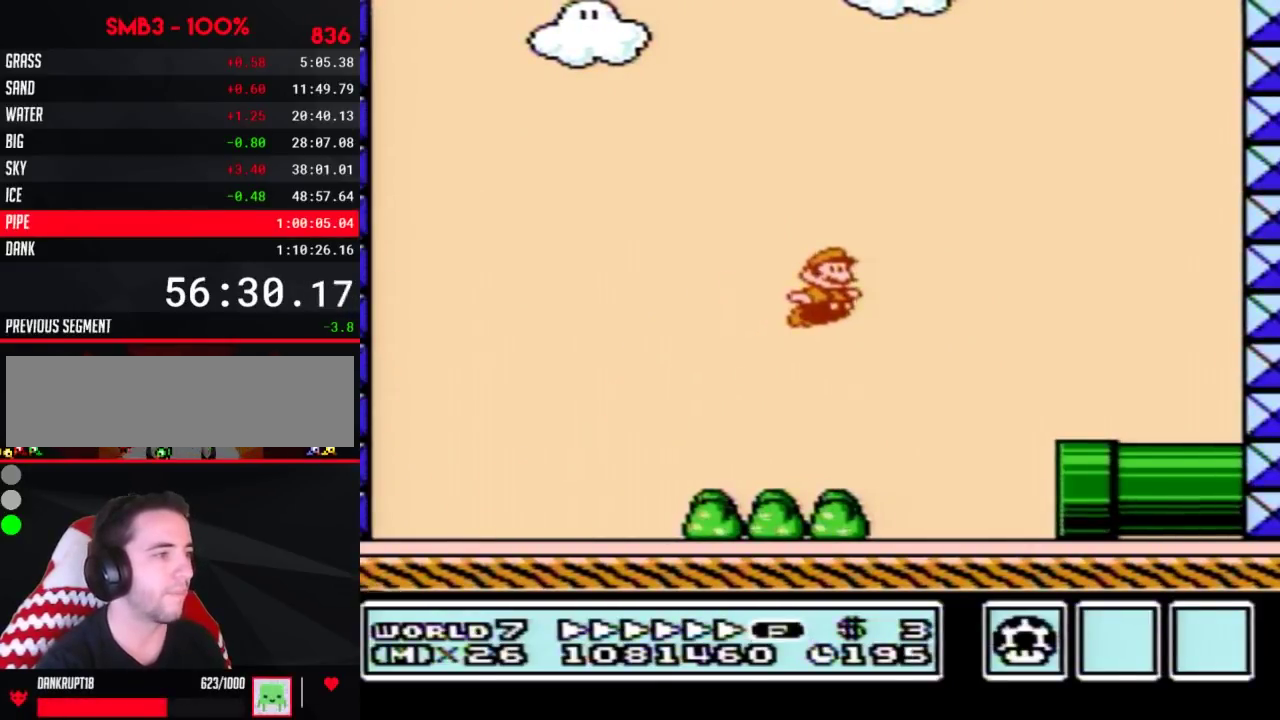
{"buttons": ["B", "DPAD_DOWN"], "events": [[267, "DPAD_DOWN", "down"], [300, "DPAD_RIGHT", "up"]]}
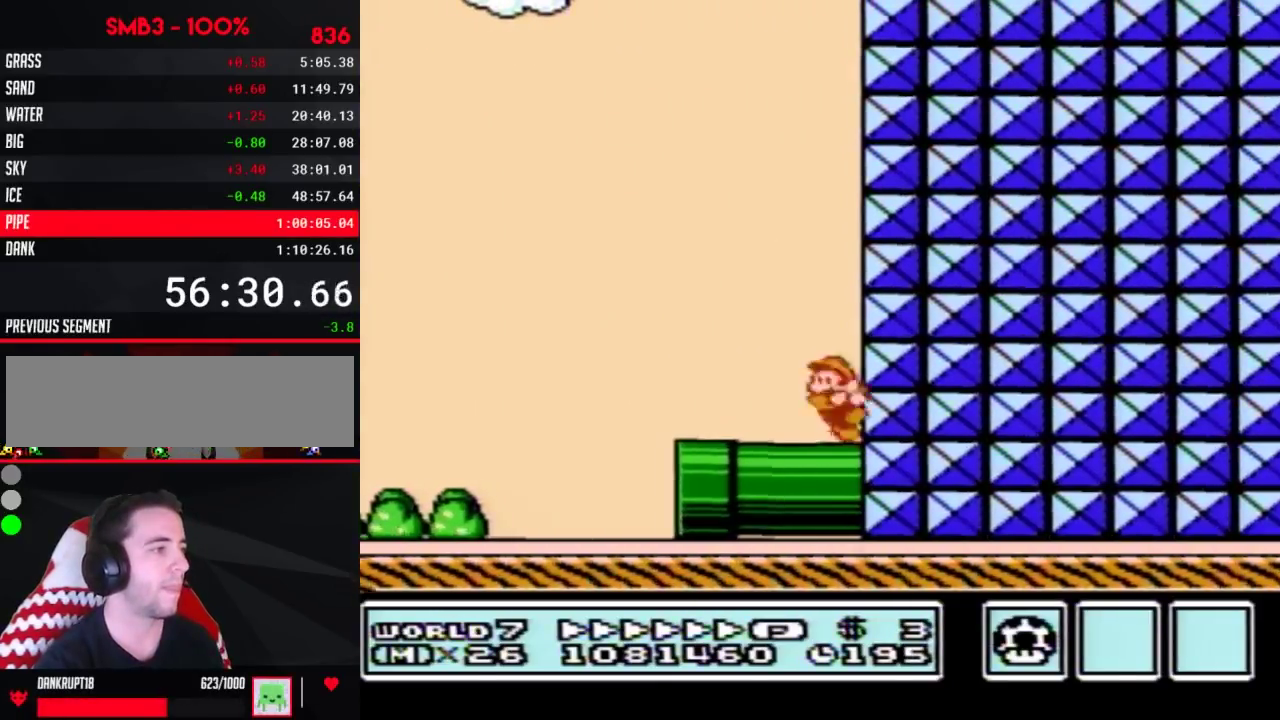
{"buttons": ["B", "DPAD_LEFT"], "events": [[50, "DPAD_LEFT", "down"], [67, "A", "down"], [67, "DPAD_DOWN", "up"], [367, "A", "up"]]}
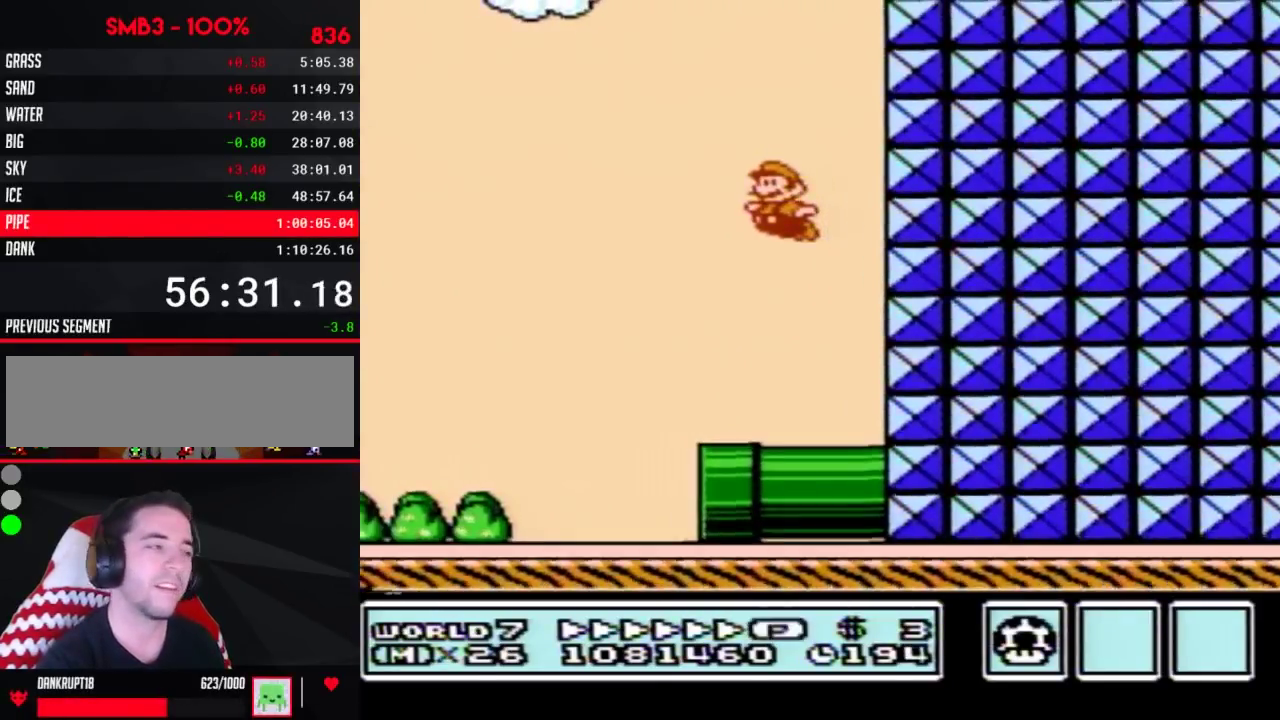
{"buttons": ["B", "DPAD_LEFT"], "events": []}
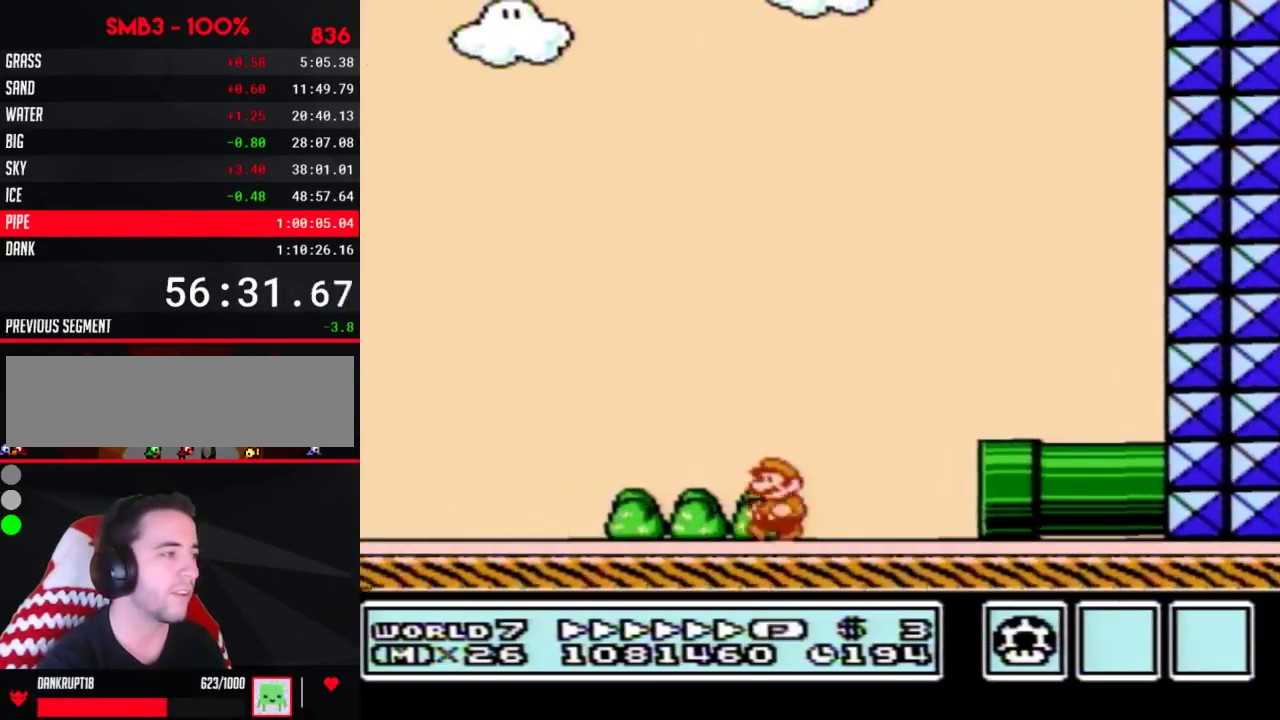
{"buttons": ["B", "DPAD_LEFT"], "events": []}
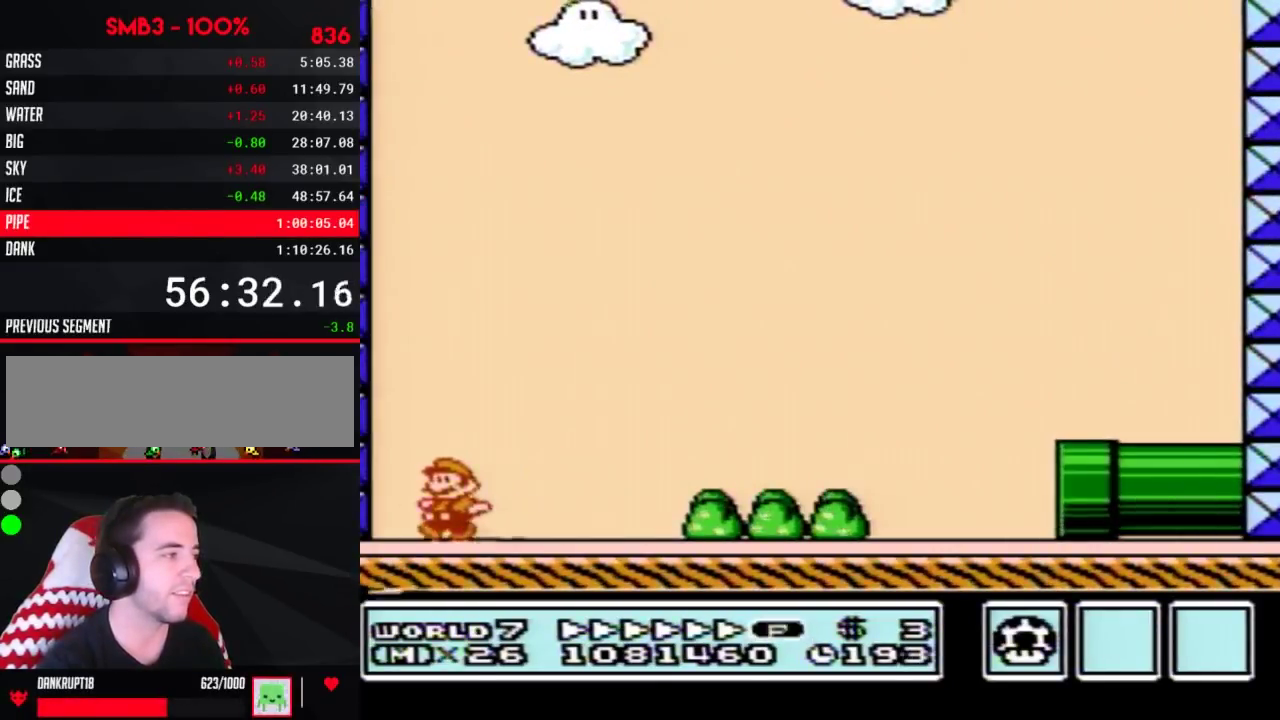
{"buttons": ["B", "DPAD_RIGHT"], "events": [[83, "A", "down"], [133, "DPAD_LEFT", "up"], [133, "DPAD_RIGHT", "down"], [267, "A", "up"]]}
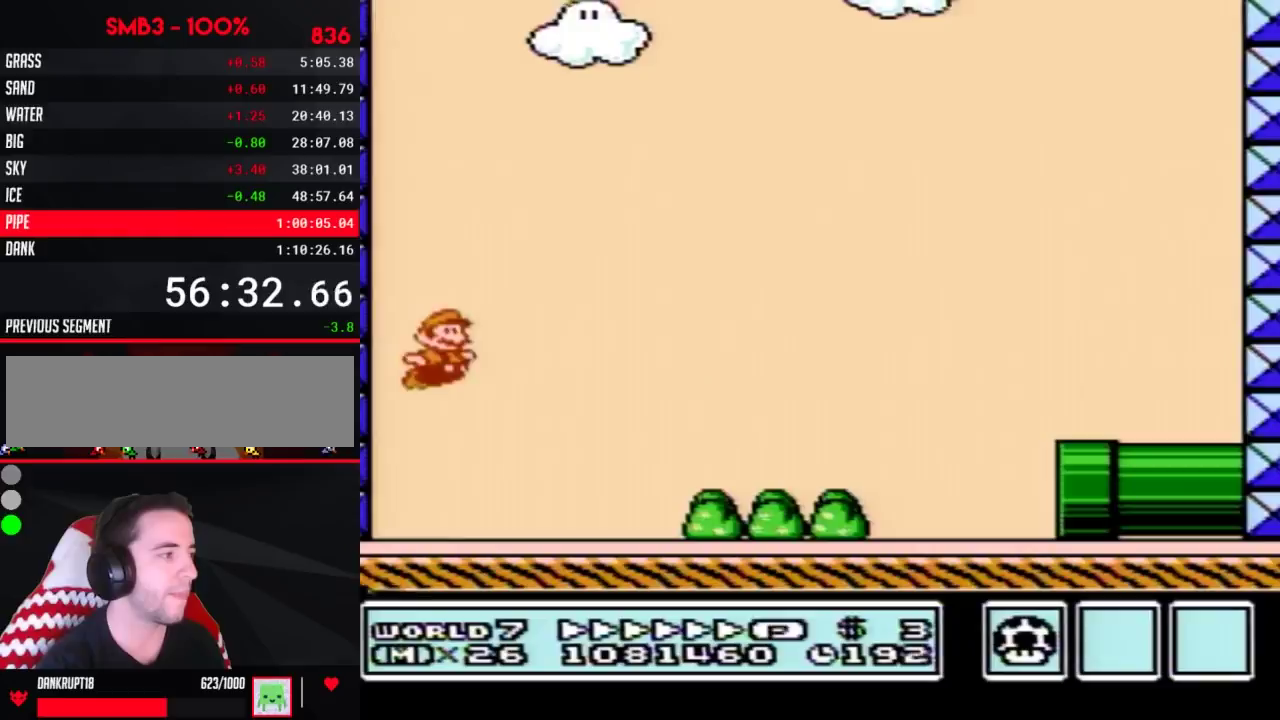
{"buttons": ["A", "B", "DPAD_RIGHT"], "events": [[317, "A", "down"]]}